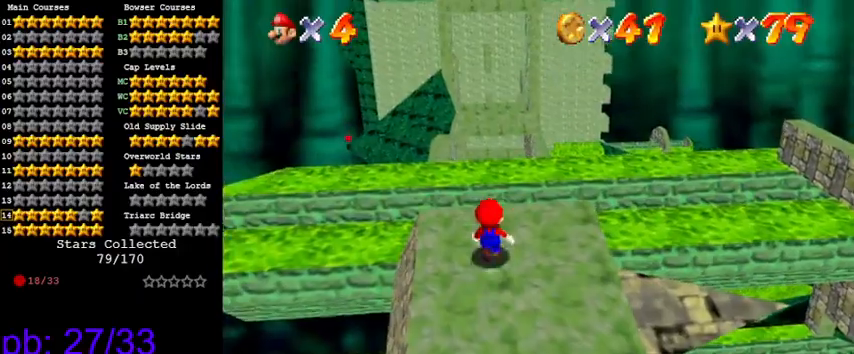
Gameplay with keyboard; each line is a JSON object with the keys held at the frame after it. "events" lists presses ("down") and releases ("up") of "a", "c", "ctrl", "d", "down", "left", "return", "right", "s", "shift", "up", "w", "x" and "y" between this image and that frame as [ms after this image, input, new state], when the widget could be followed in between. No other keys are recorded. Mouse input is not recorded.
{"keys": ["down", "right"], "events": [[33, "right", "down"], [433, "down", "down"]]}
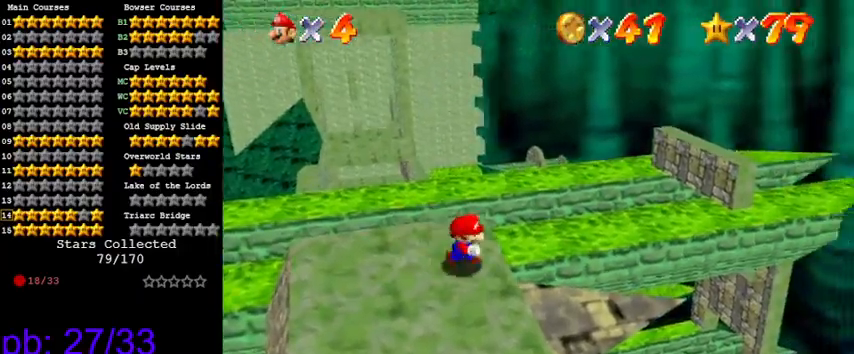
{"keys": ["left", "up"], "events": [[33, "right", "up"], [266, "left", "down"], [333, "down", "up"], [500, "up", "down"]]}
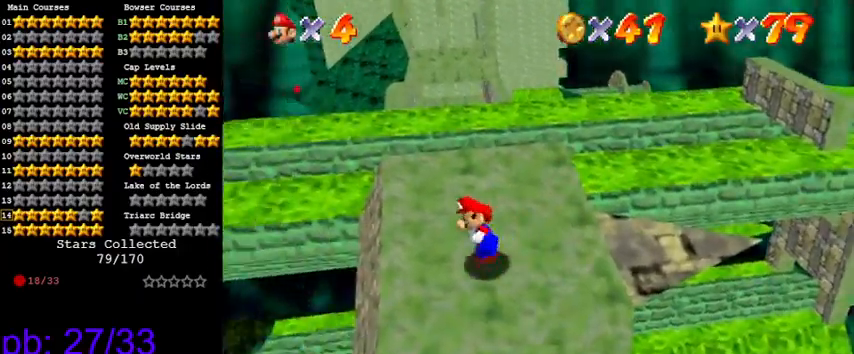
{"keys": ["shift", "up", "y"], "events": [[133, "left", "up"], [433, "y", "down"], [466, "shift", "down"]]}
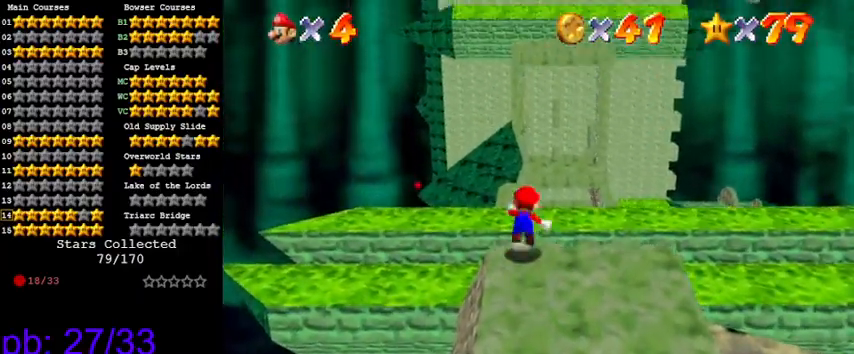
{"keys": ["shift", "up", "y"], "events": []}
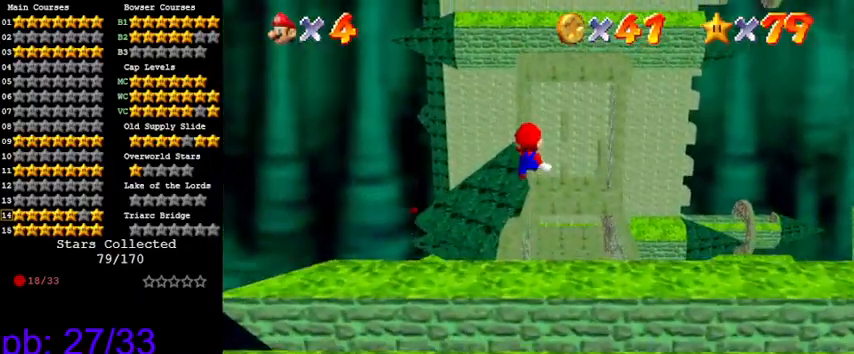
{"keys": ["left", "up"], "events": [[133, "left", "down"], [166, "y", "up"], [266, "shift", "up"]]}
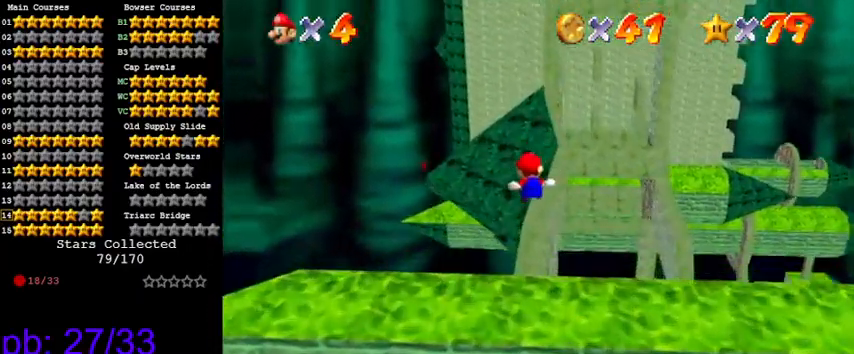
{"keys": ["up"], "events": [[133, "left", "up"], [266, "left", "down"], [333, "left", "up"]]}
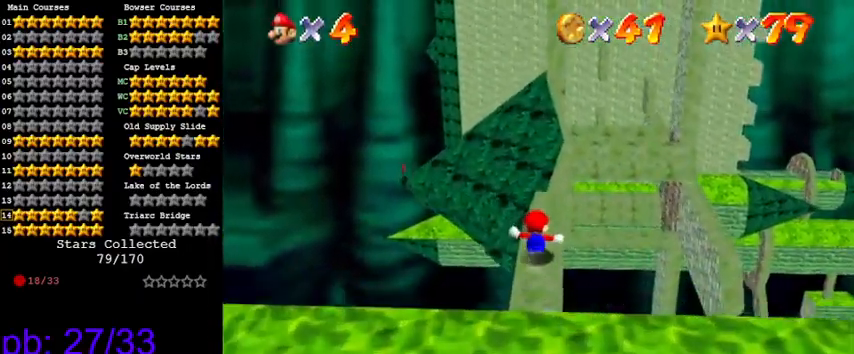
{"keys": ["up"], "events": [[133, "y", "down"], [200, "shift", "down"], [466, "y", "up"], [500, "shift", "up"]]}
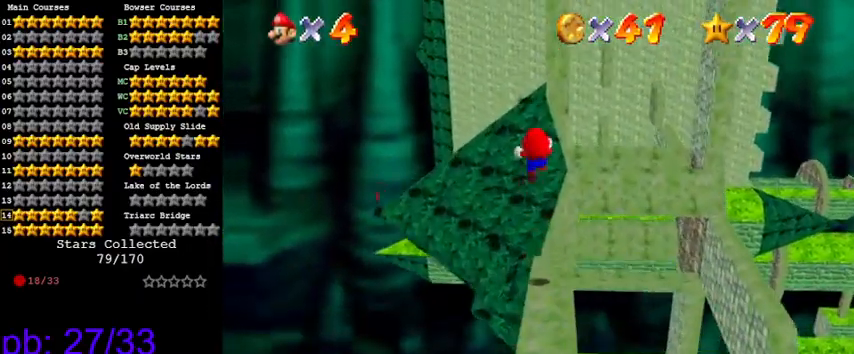
{"keys": ["left", "up"], "events": [[66, "left", "down"], [333, "left", "up"], [466, "left", "down"]]}
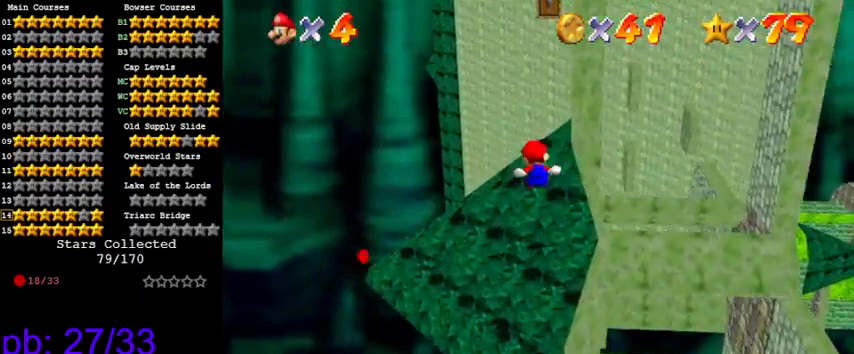
{"keys": ["a", "up"], "events": [[133, "left", "up"], [500, "a", "down"]]}
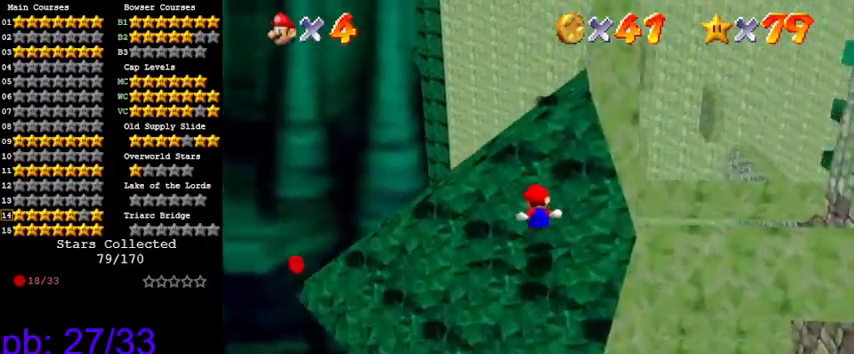
{"keys": ["up"], "events": [[166, "a", "up"], [300, "a", "down"], [466, "a", "up"]]}
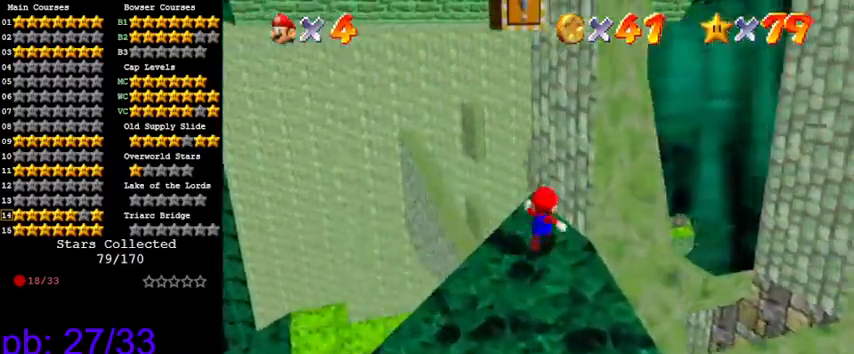
{"keys": [], "events": [[33, "a", "down"], [33, "right", "down"], [166, "a", "up"], [333, "a", "down"], [400, "up", "up"], [466, "a", "up"], [466, "right", "up"]]}
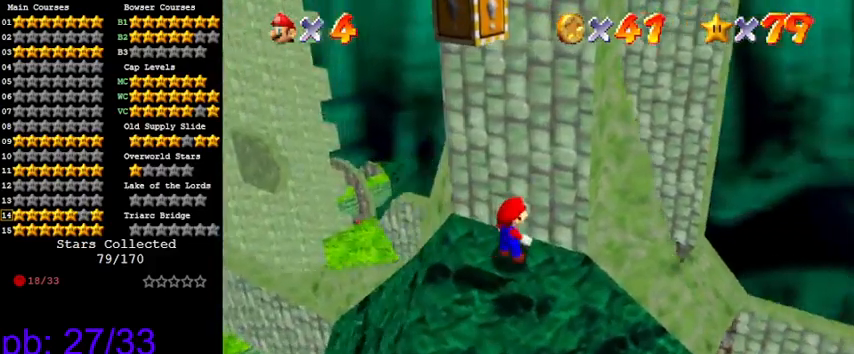
{"keys": ["up"], "events": [[466, "up", "down"]]}
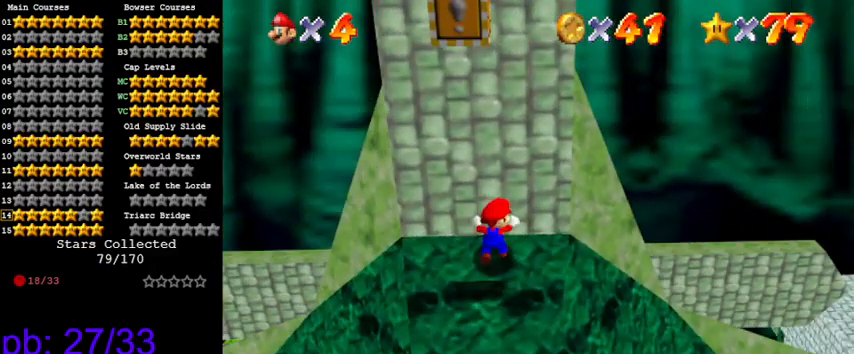
{"keys": ["down", "shift"], "events": [[100, "up", "up"], [333, "down", "down"], [433, "shift", "down"]]}
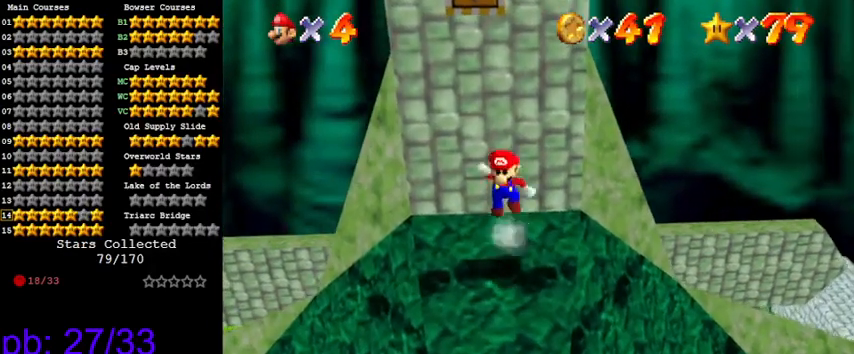
{"keys": ["s"], "events": [[33, "shift", "up"], [133, "down", "up"], [266, "up", "down"], [433, "s", "down"], [433, "up", "up"]]}
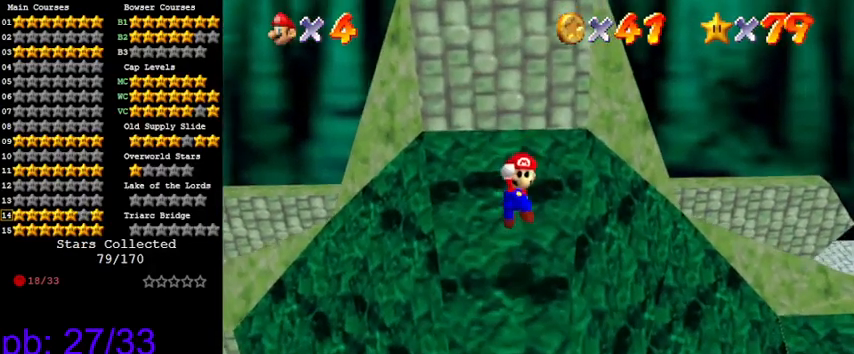
{"keys": [], "events": [[66, "s", "up"], [300, "down", "down"], [300, "left", "down"], [400, "down", "up"], [400, "left", "up"]]}
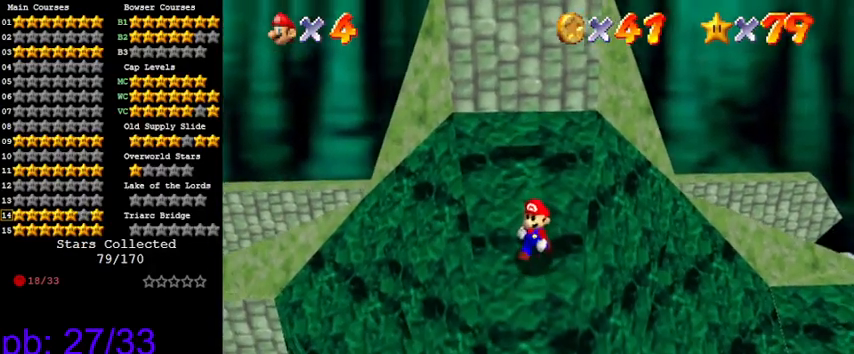
{"keys": [], "events": [[100, "up", "down"], [233, "up", "up"]]}
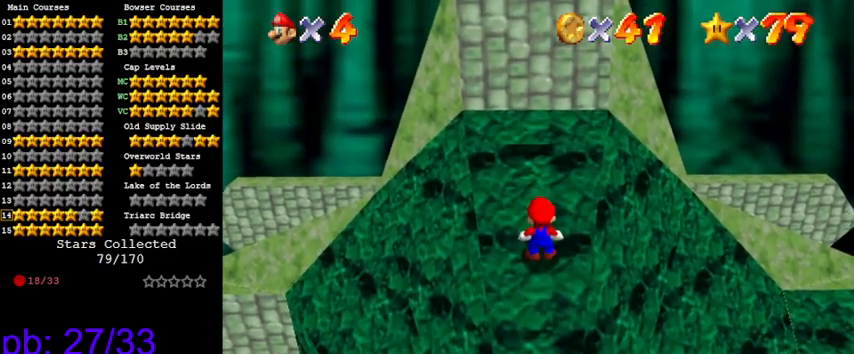
{"keys": [], "events": []}
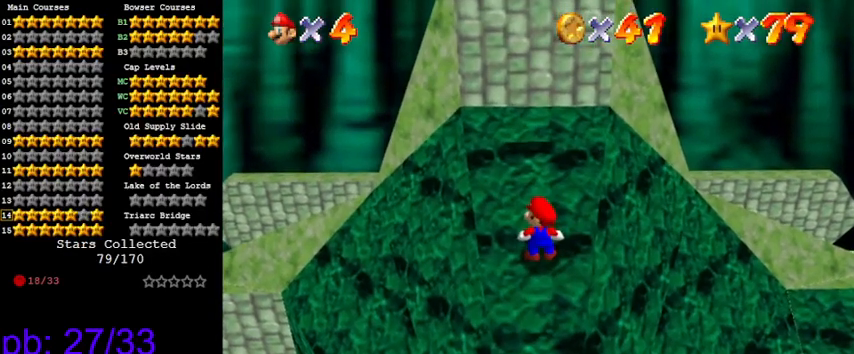
{"keys": [], "events": []}
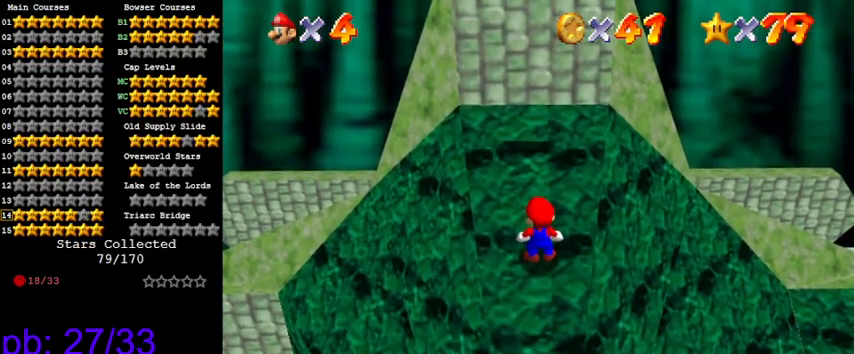
{"keys": [], "events": []}
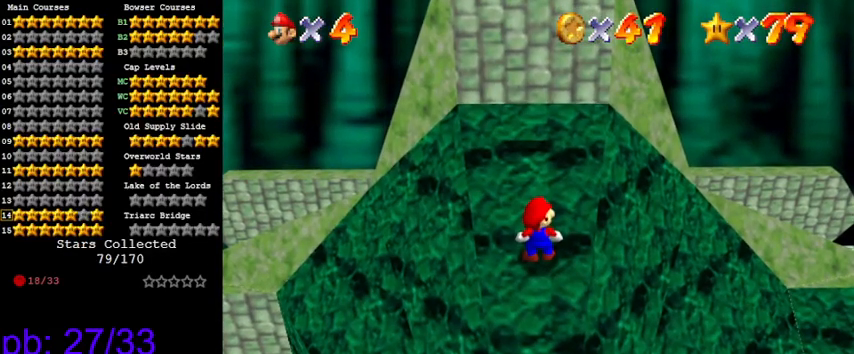
{"keys": [], "events": []}
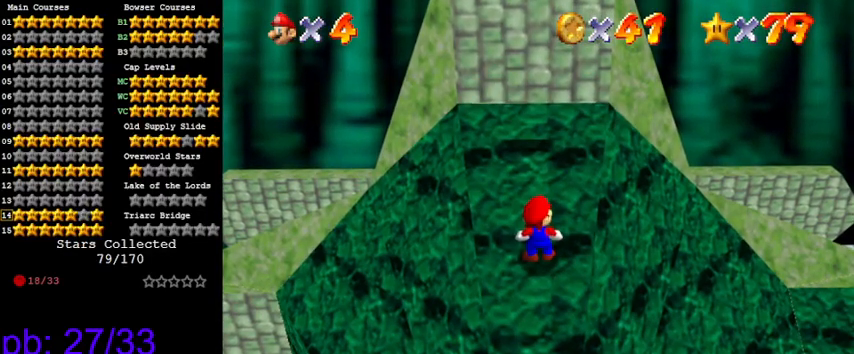
{"keys": [], "events": []}
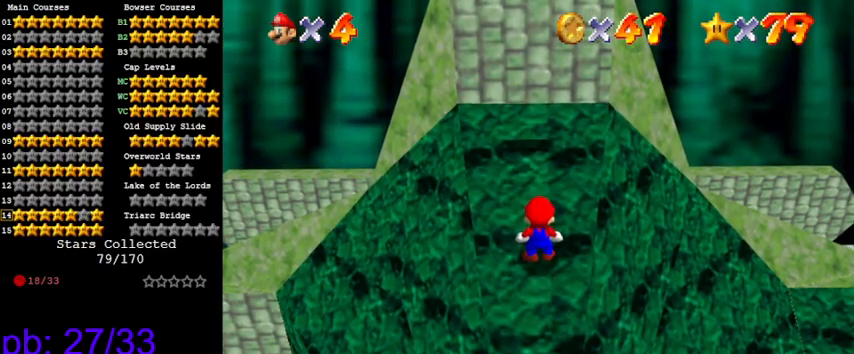
{"keys": [], "events": []}
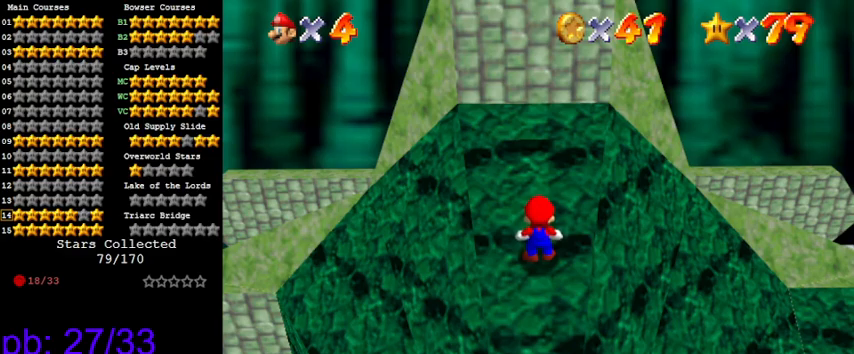
{"keys": [], "events": []}
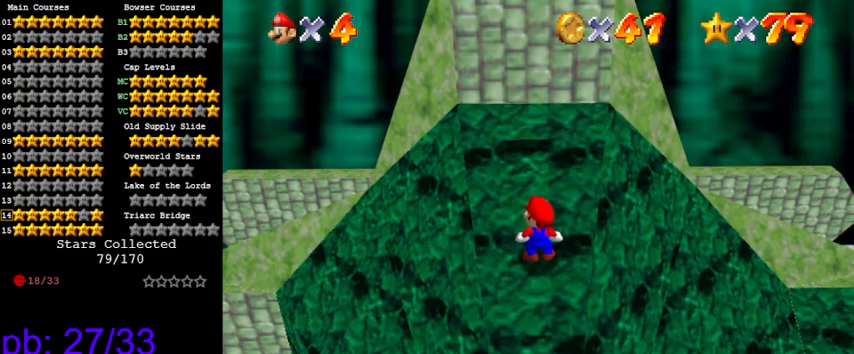
{"keys": [], "events": []}
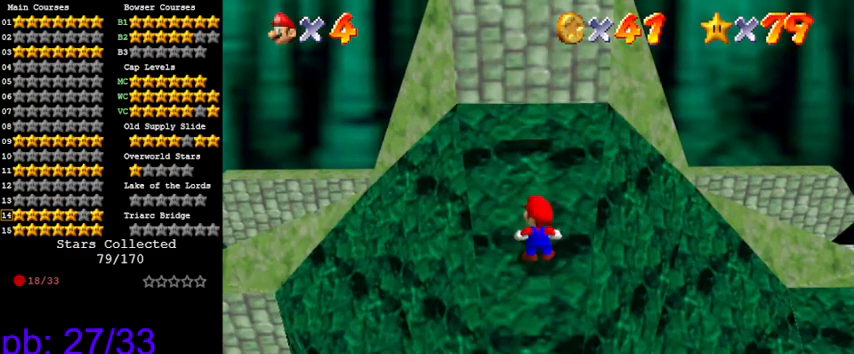
{"keys": ["left", "up"], "events": [[66, "down", "down"], [200, "shift", "down"], [233, "down", "up"], [333, "shift", "up"], [500, "left", "down"], [500, "up", "down"]]}
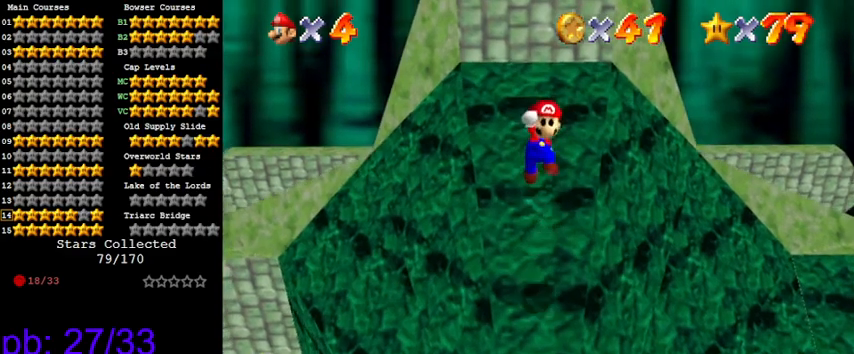
{"keys": ["down"], "events": [[33, "left", "up"], [66, "up", "up"], [266, "down", "down"], [366, "down", "up"], [500, "down", "down"]]}
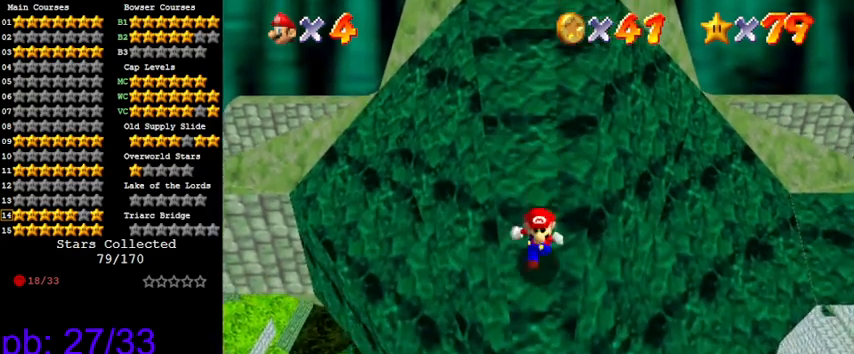
{"keys": ["up"], "events": [[133, "shift", "down"], [366, "down", "up"], [400, "shift", "up"], [500, "up", "down"]]}
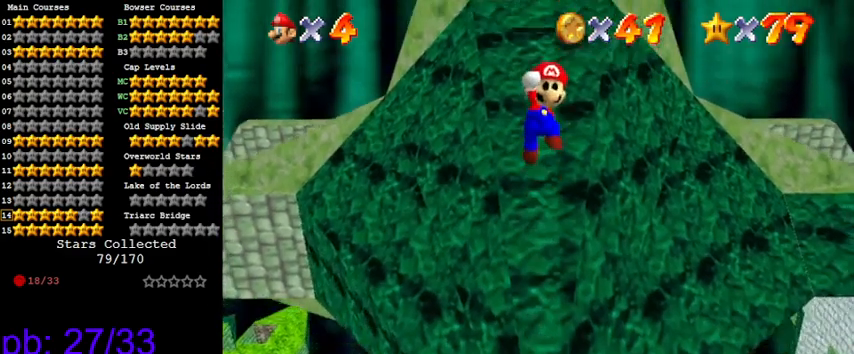
{"keys": ["ctrl"], "events": [[133, "right", "down"], [200, "right", "up"], [333, "up", "up"], [433, "ctrl", "down"]]}
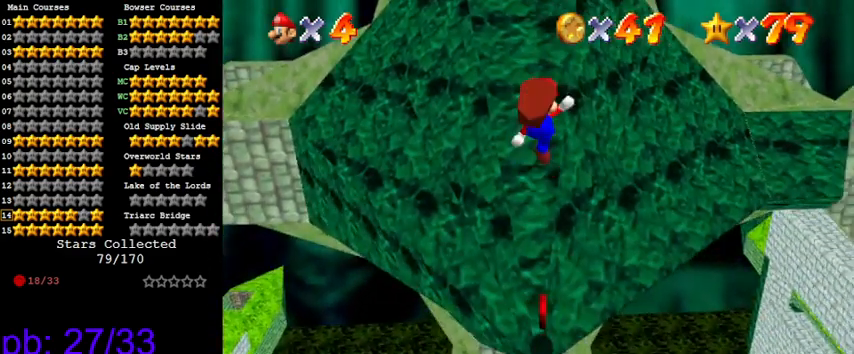
{"keys": [], "events": [[66, "ctrl", "up"], [200, "up", "down"], [300, "up", "up"]]}
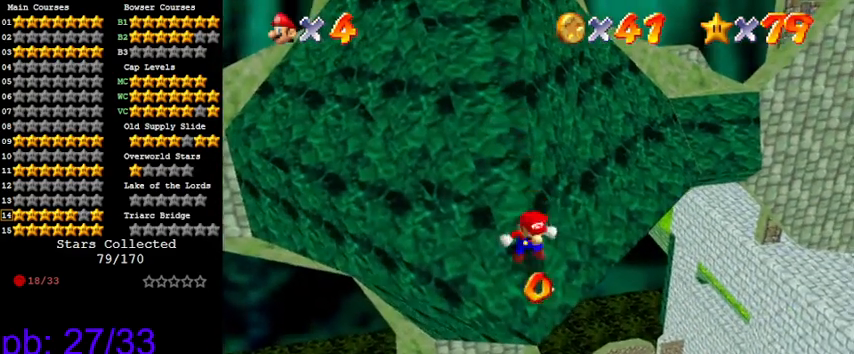
{"keys": [], "events": [[66, "shift", "down"], [266, "shift", "up"]]}